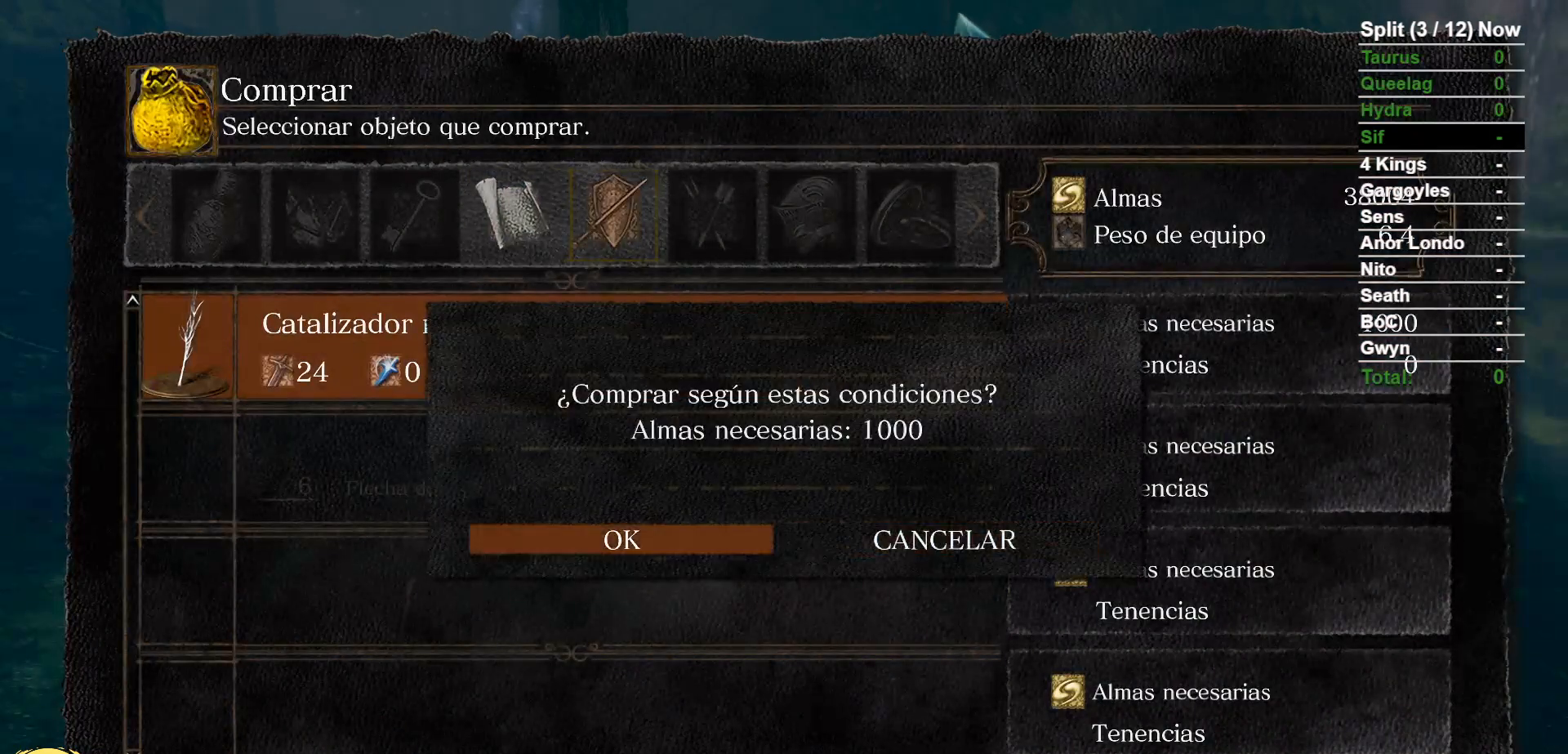
Gameplay with a controller (Xbox layout); each line is a JSON object with the inputs held at the frame after it (dt_ms = milliseconds from this image to that frame). "events" lists button and stick changes between this image and that frame as [ms after this image, input, new state], when the widget could be followed in between. Not read: SELECT START.
{"dt_ms": 500, "buttons": [], "left_stick": "right", "right_stick": "center", "events": [[17, "DPAD_LEFT", "up"], [117, "A", "up"], [317, "left_stick", "right"], [400, "B", "down"], [467, "B", "up"]]}
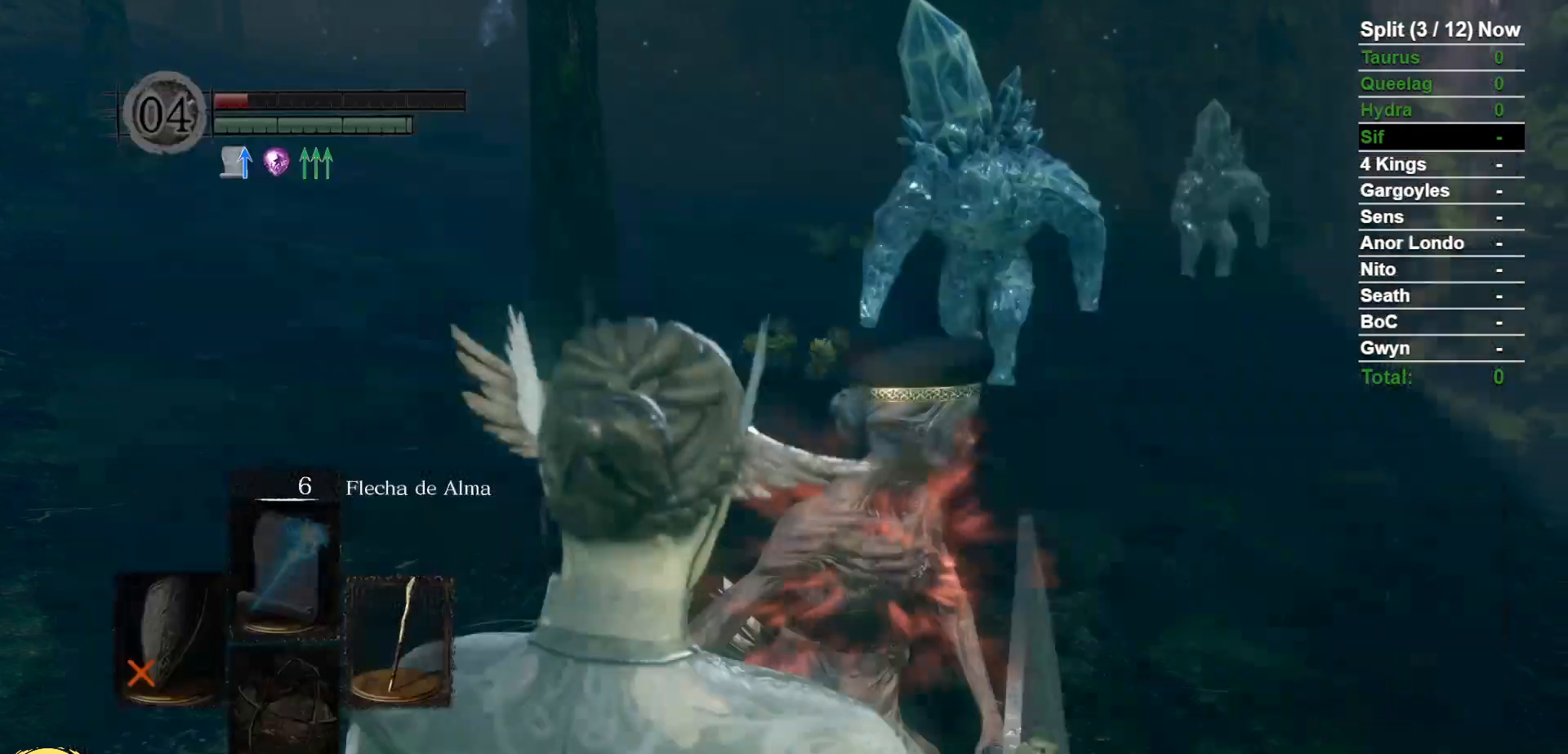
{"dt_ms": 500, "buttons": ["B"], "left_stick": "down-right", "right_stick": "left", "events": [[67, "B", "down"], [133, "B", "up"], [200, "left_stick", "down-right"], [250, "B", "down"], [433, "right_stick", "left"]]}
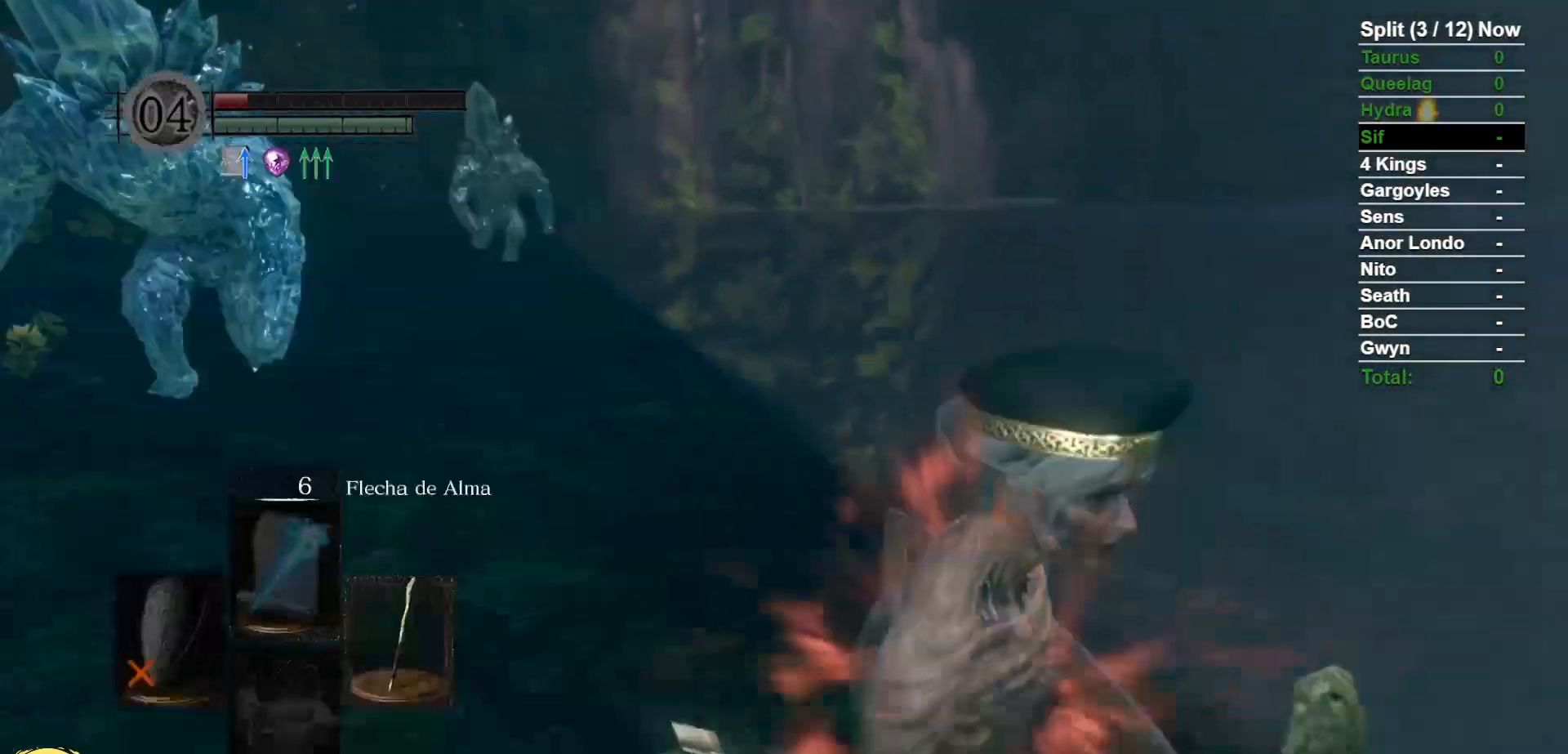
{"dt_ms": 1000, "buttons": ["B"], "left_stick": "up-right", "right_stick": "left", "events": [[167, "B", "up"], [183, "left_stick", "right"], [417, "B", "down"], [583, "left_stick", "up-right"], [683, "right_stick", "center"], [900, "right_stick", "left"]]}
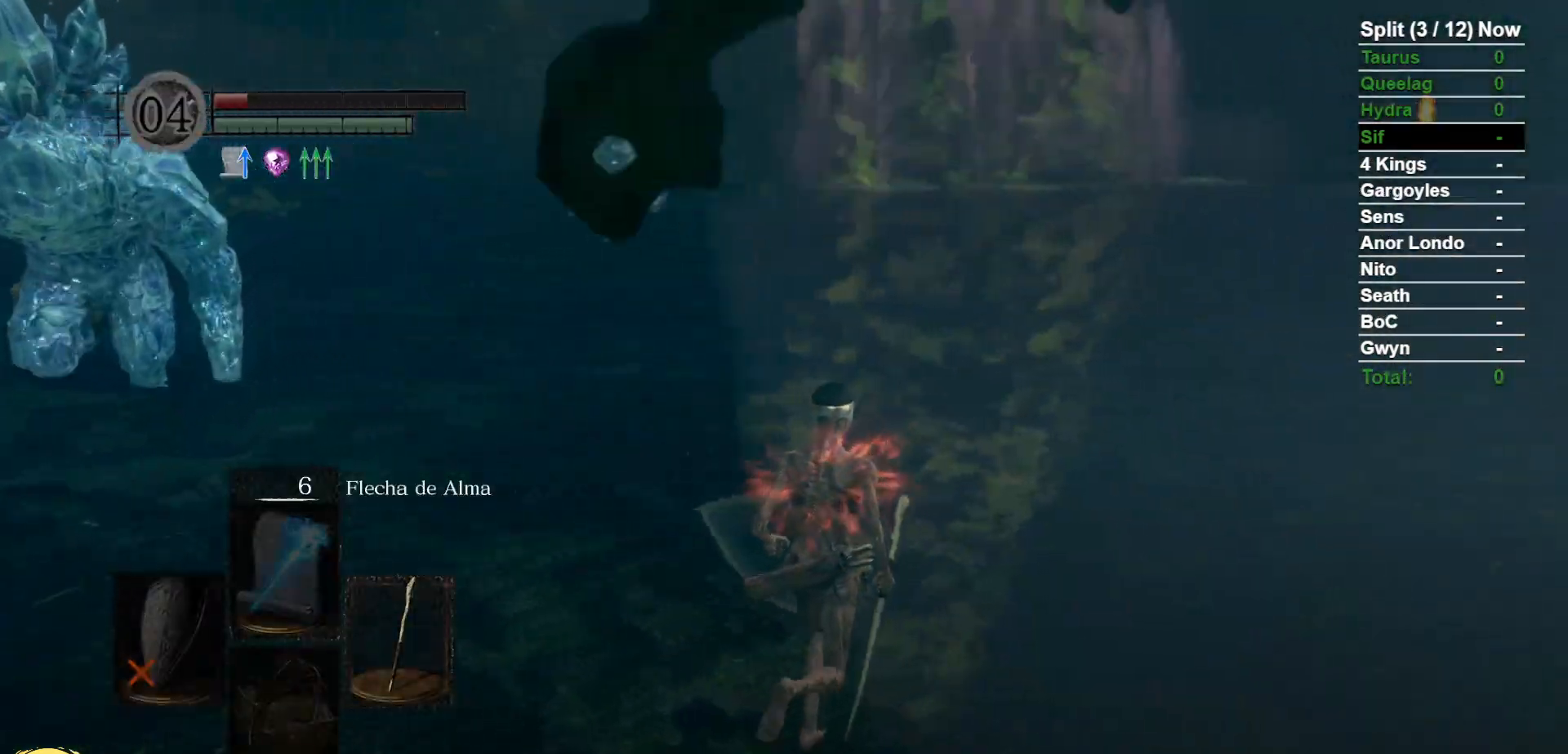
{"dt_ms": 500, "buttons": ["B"], "left_stick": "up-right", "right_stick": "center", "events": [[300, "right_stick", "center"], [450, "A", "down"], [500, "A", "up"]]}
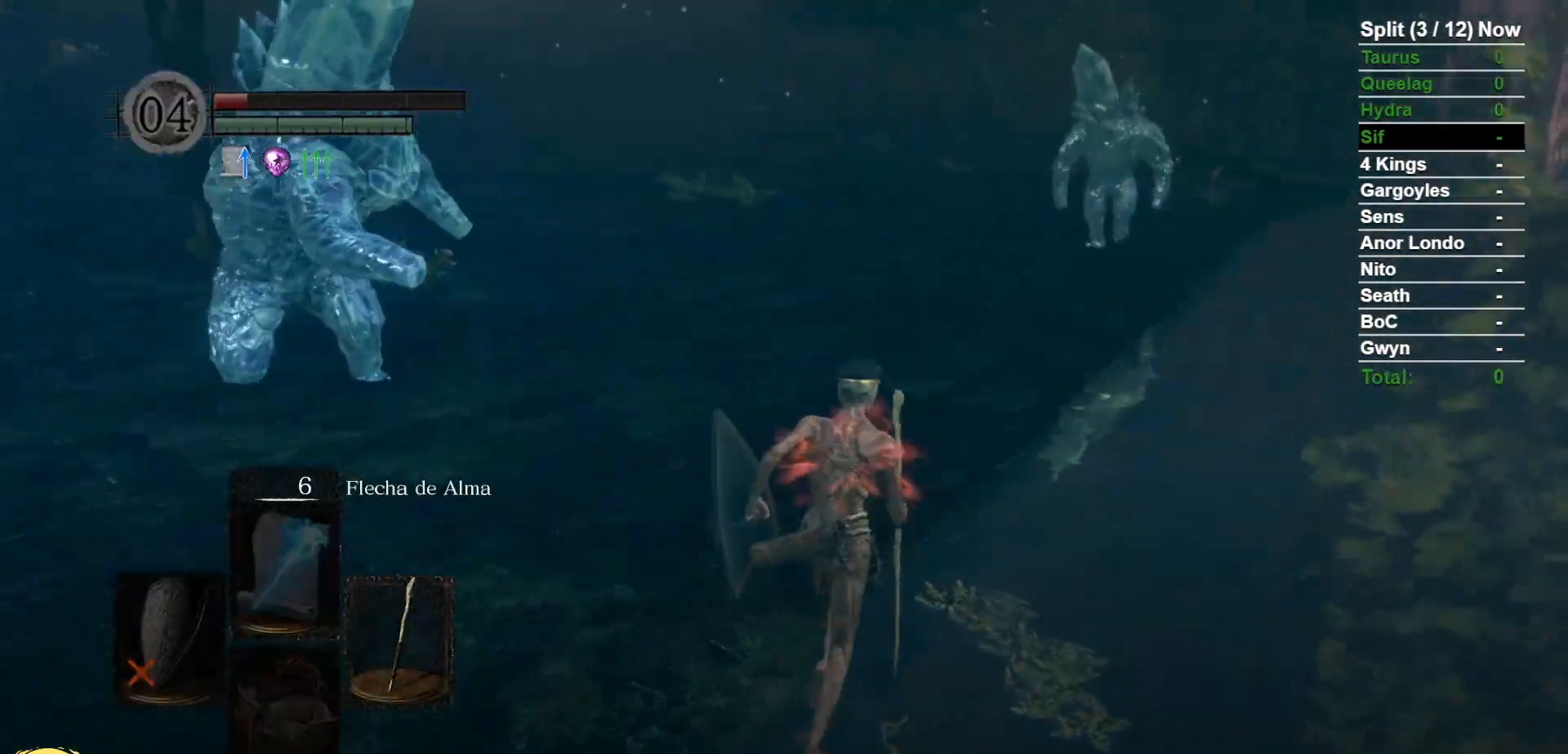
{"dt_ms": 500, "buttons": [], "left_stick": "up-right", "right_stick": "center", "events": [[233, "right_stick", "left"], [400, "right_stick", "center"], [417, "B", "up"]]}